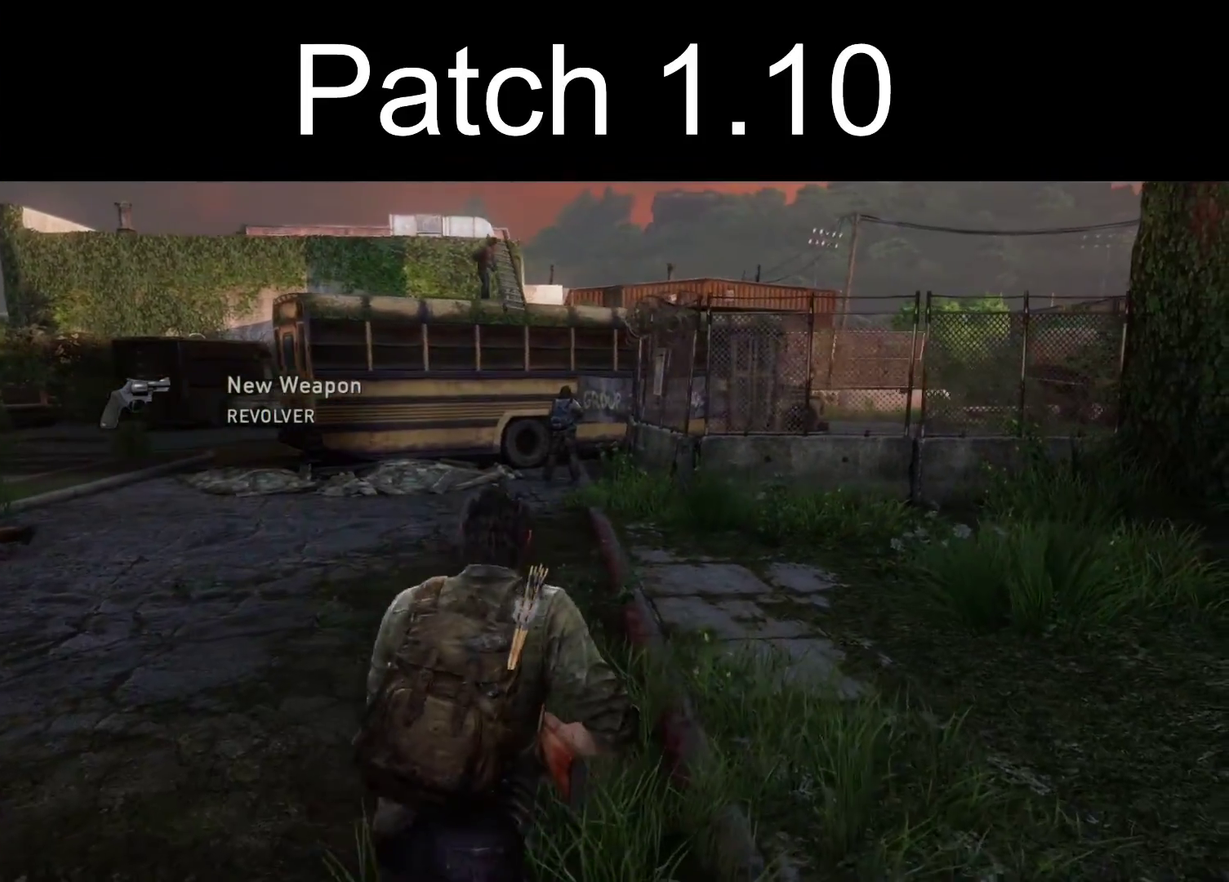
Gameplay with a controller (PlayStation layout); each line is a JSON object with the inputs held at the frame after it (dt_ms = milliseconds from this image to that frame). "events" lists button and stick changes between this image and that frame as [ms after this image, input, new state], when the widget could be followed in between.
{"dt_ms": 500, "buttons": [], "left_stick": "right", "right_stick": "left", "events": [[17, "right_stick", "center"], [317, "DPAD_RIGHT", "down"], [417, "DPAD_RIGHT", "up"], [500, "right_stick", "left"]]}
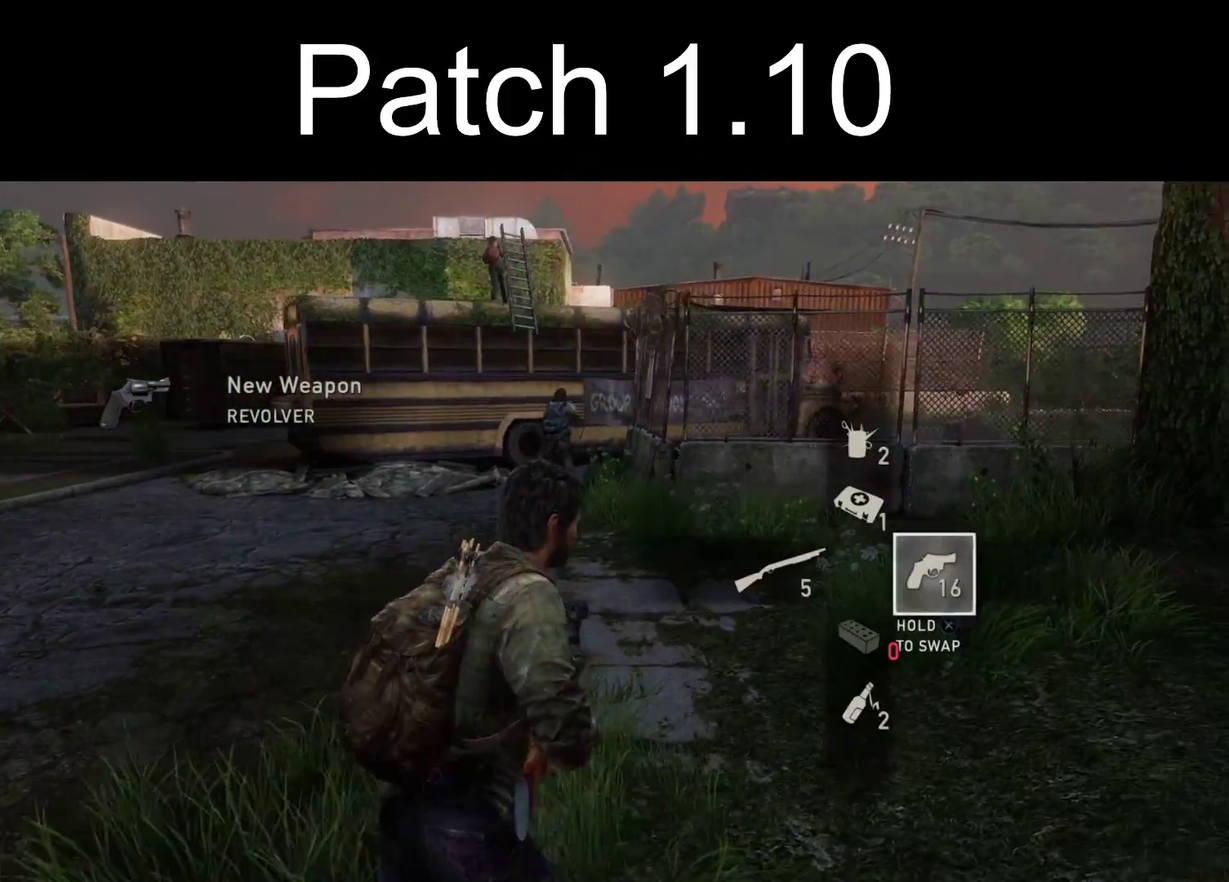
{"dt_ms": 500, "buttons": [], "left_stick": "up-right", "right_stick": "center"}
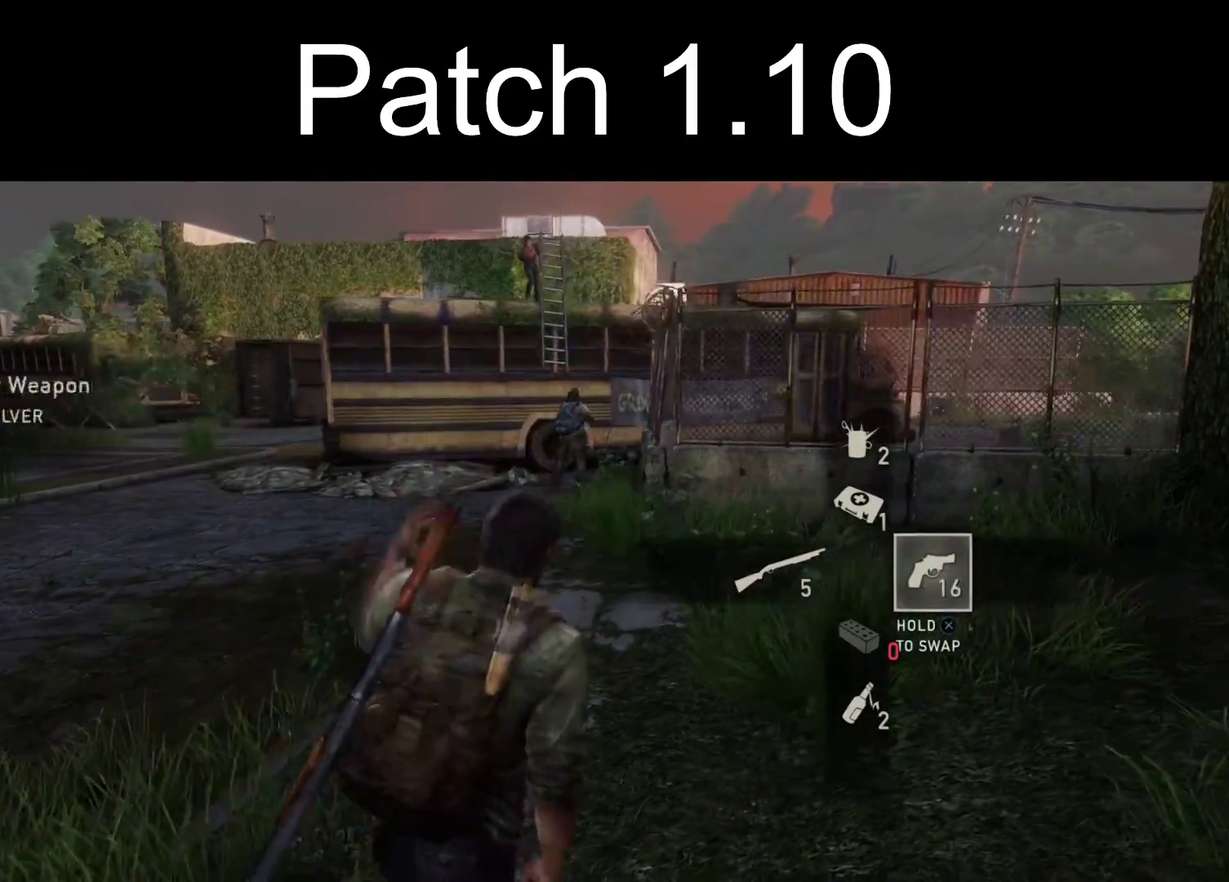
{"dt_ms": 300, "buttons": [], "left_stick": "up-left", "right_stick": "center", "events": [[67, "R3", "down"], [83, "left_stick", "up"], [150, "R3", "up"], [217, "R3", "down"], [250, "left_stick", "up-left"], [300, "R3", "up"]]}
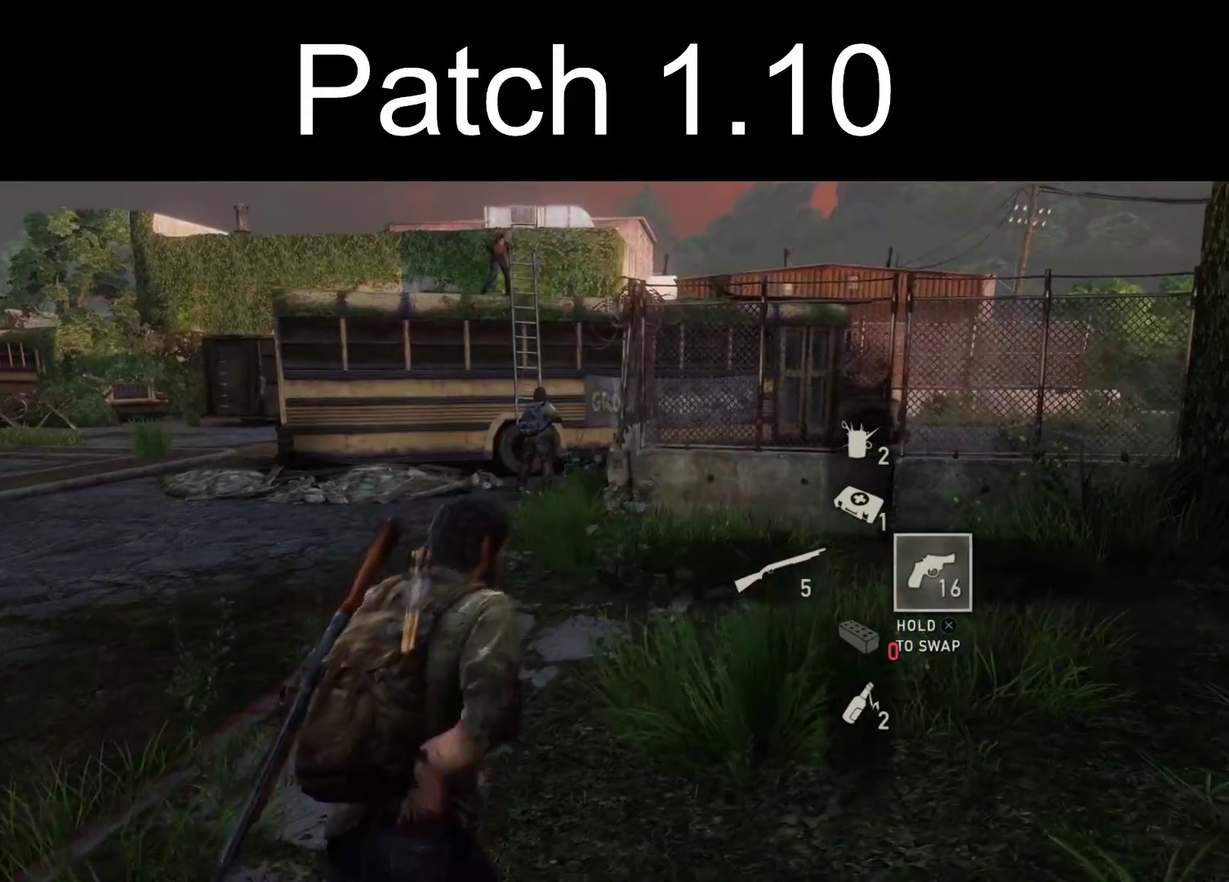
{"dt_ms": 400, "buttons": [], "left_stick": "left", "right_stick": "center", "events": [[83, "R1", "down"], [200, "R1", "up"], [317, "left_stick", "left"]]}
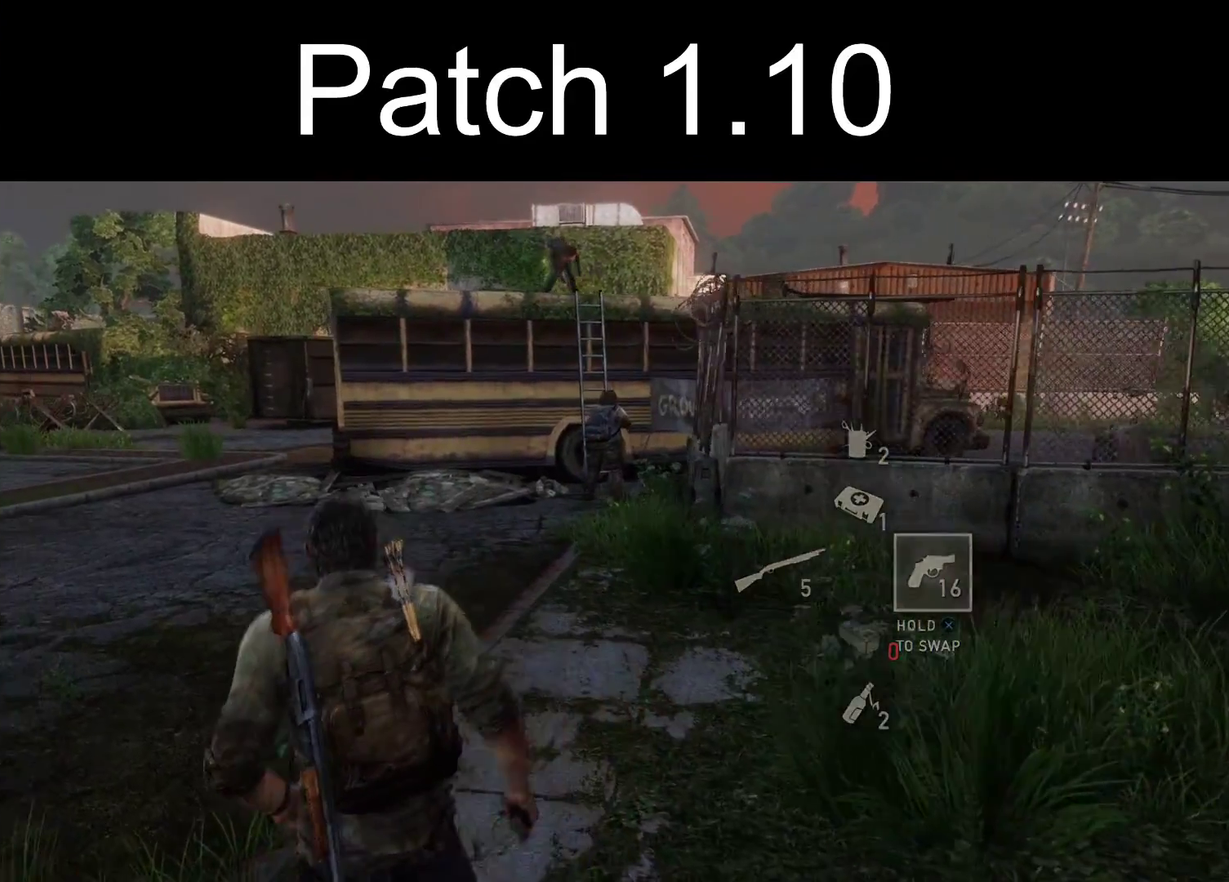
{"dt_ms": 400, "buttons": [], "left_stick": "up-left", "right_stick": "center", "events": [[383, "left_stick", "up-left"]]}
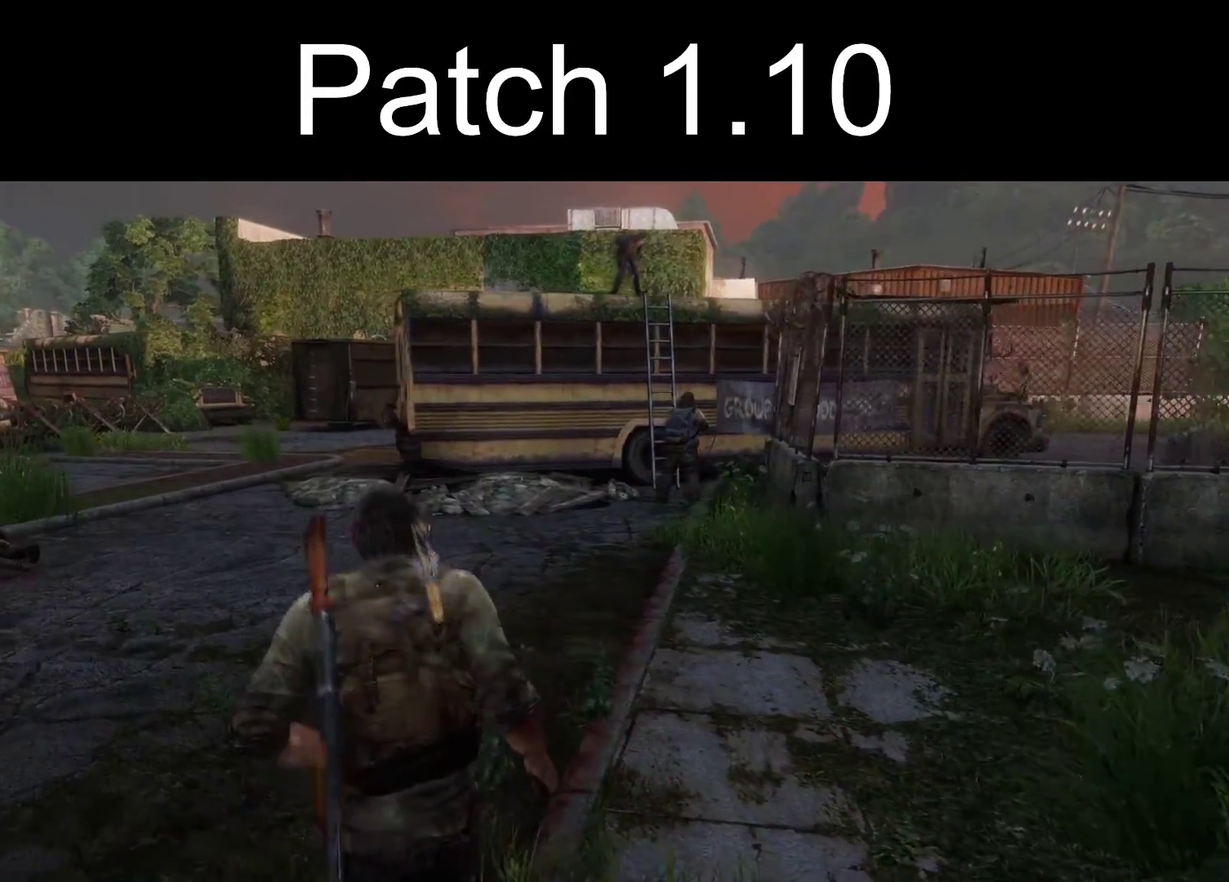
{"dt_ms": 300, "buttons": [], "left_stick": "up-left", "right_stick": "center", "events": [[100, "right_stick", "down-right"], [250, "right_stick", "center"]]}
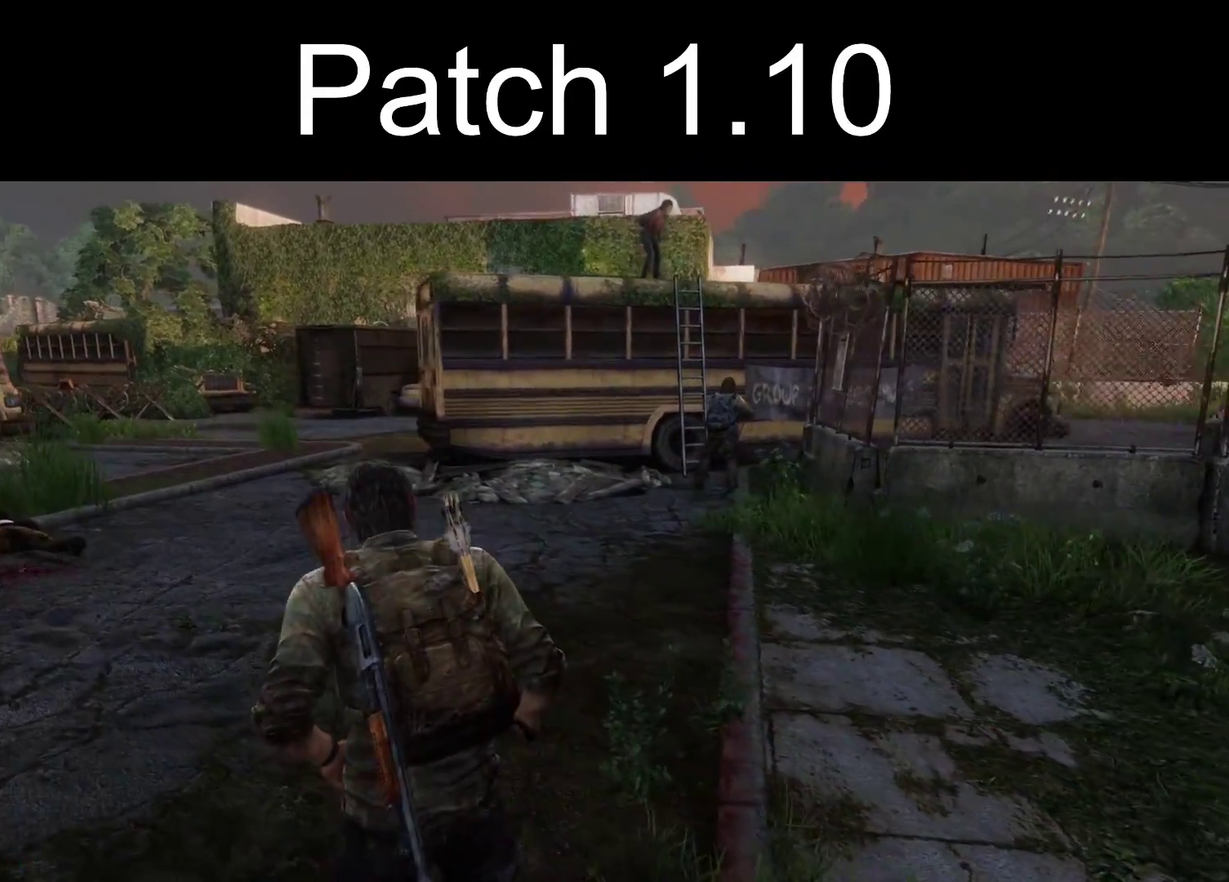
{"dt_ms": 300, "buttons": [], "left_stick": "up-right", "right_stick": "center", "events": [[83, "left_stick", "up"], [200, "left_stick", "up-right"]]}
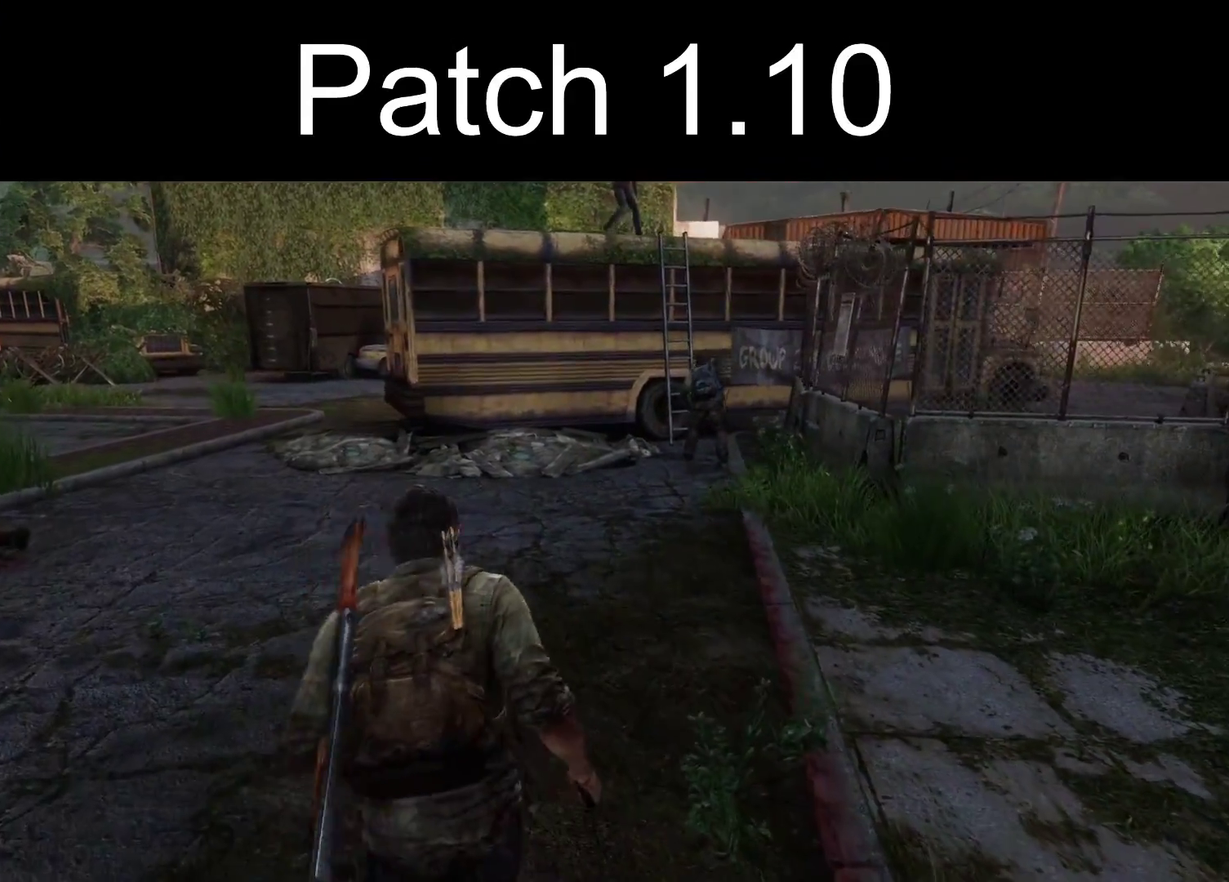
{"dt_ms": 600, "buttons": [], "left_stick": "up-right", "right_stick": "center", "events": []}
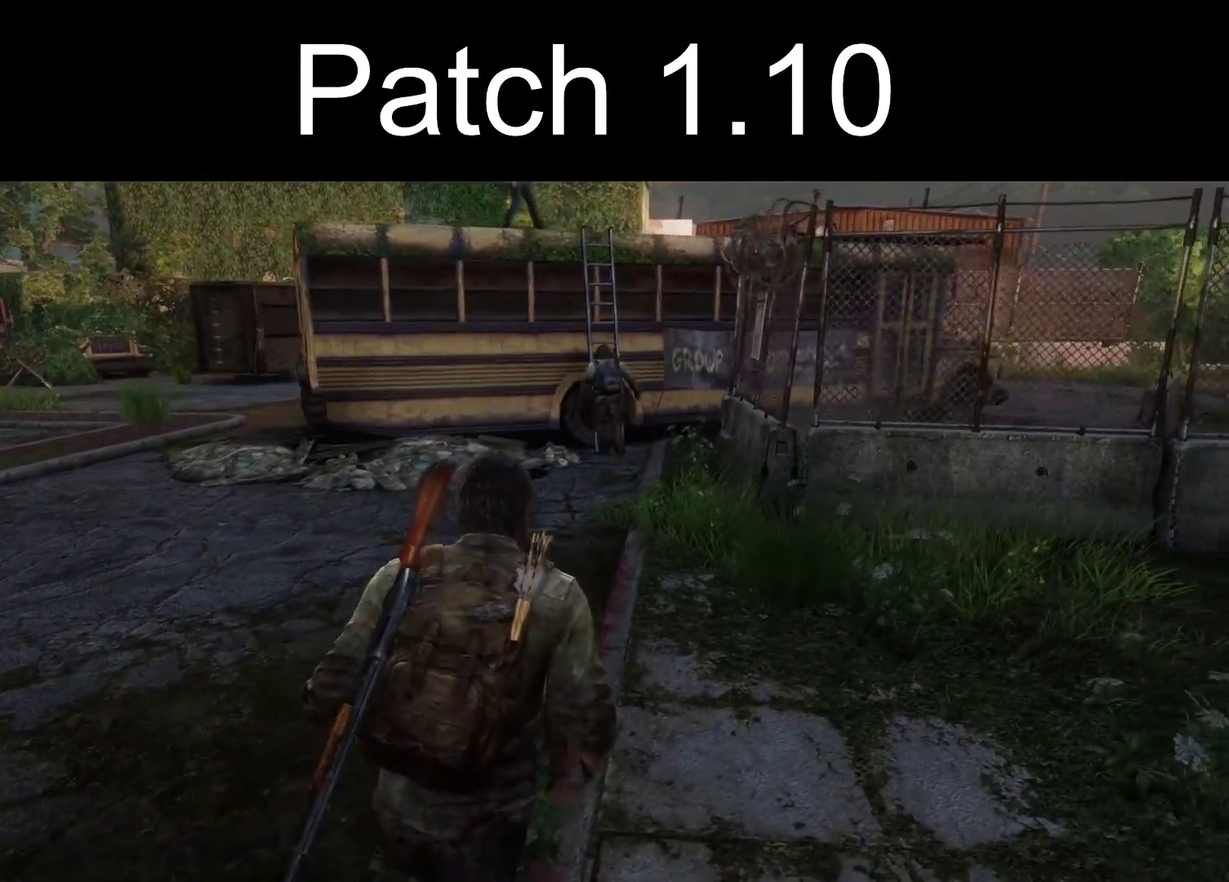
{"dt_ms": 500, "buttons": [], "left_stick": "up-left", "right_stick": "center", "events": [[167, "left_stick", "up"], [467, "left_stick", "up-left"]]}
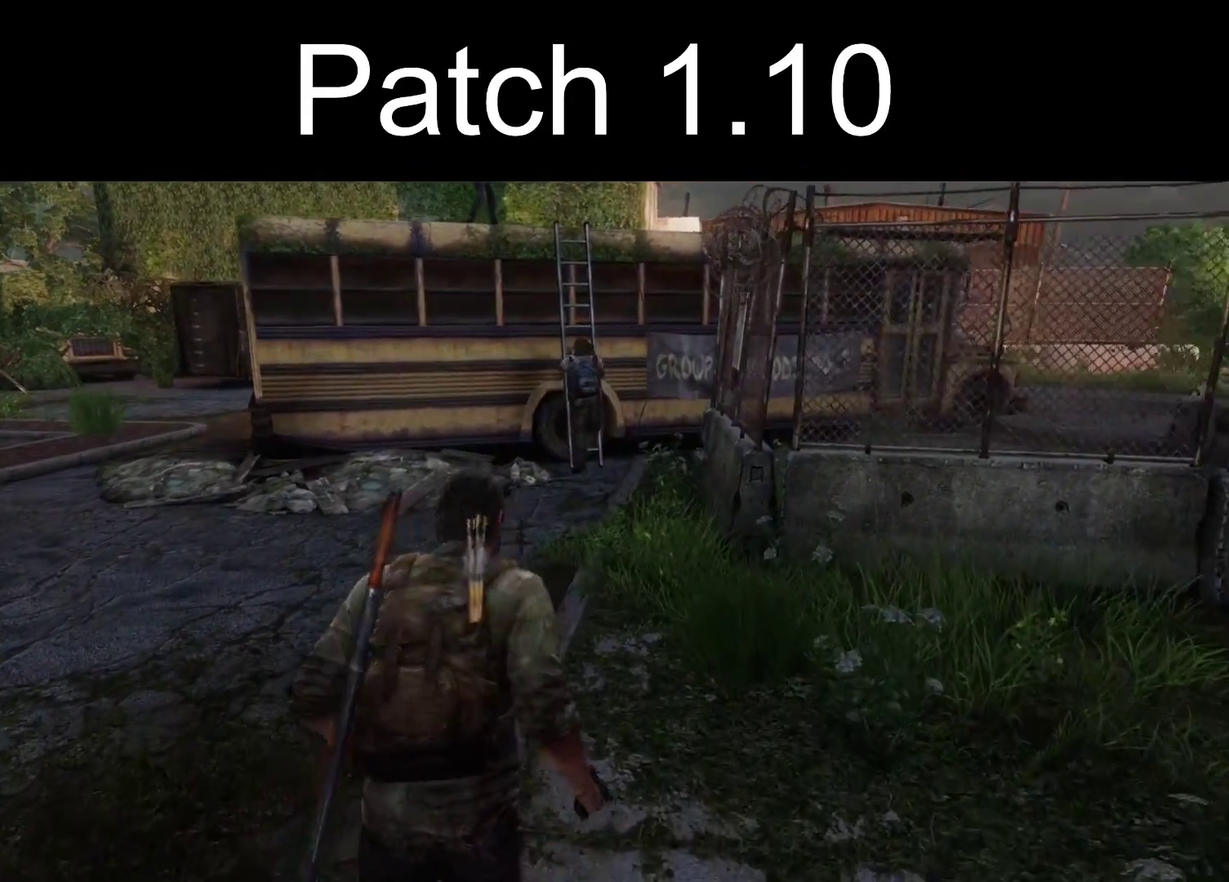
{"dt_ms": 300, "buttons": [], "left_stick": "up", "right_stick": "center", "events": [[100, "left_stick", "up"]]}
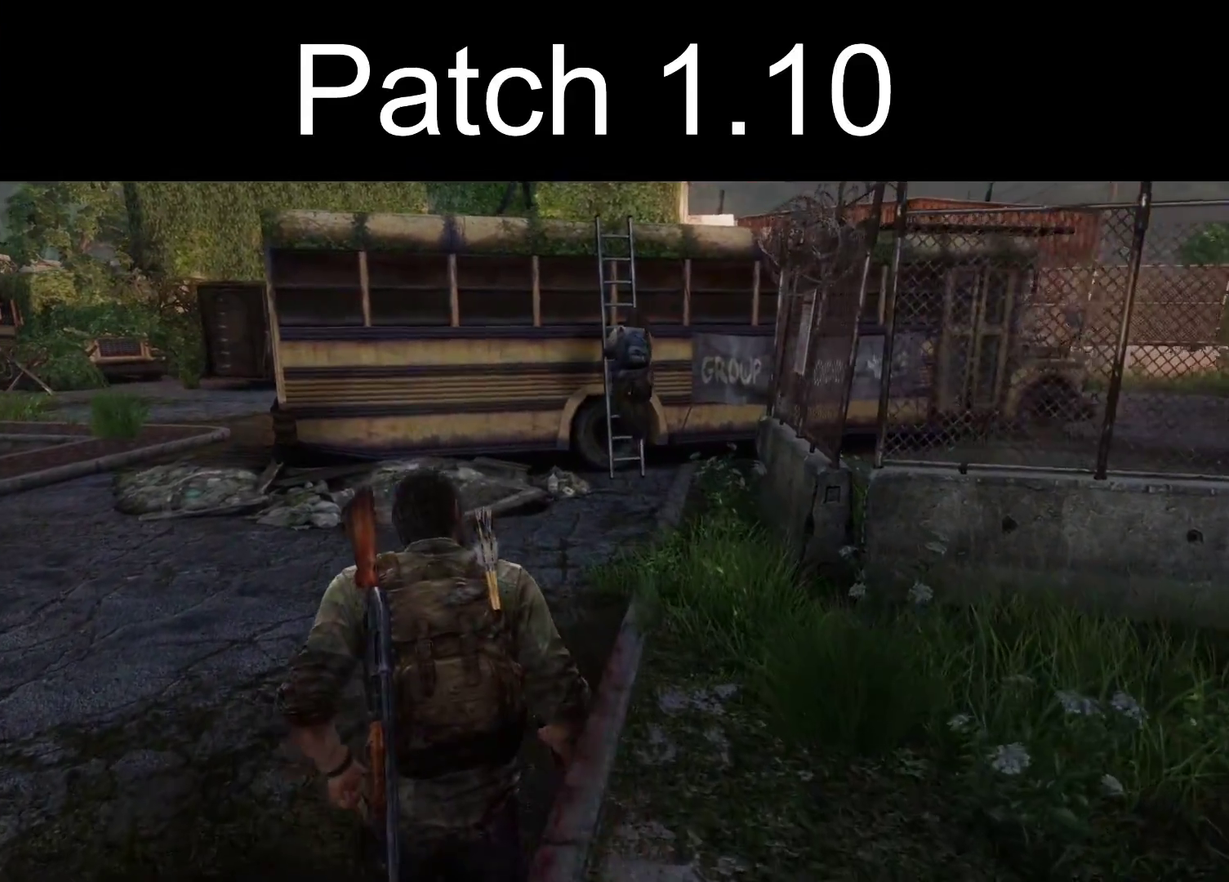
{"dt_ms": 600, "buttons": [], "left_stick": "up", "right_stick": "center", "events": []}
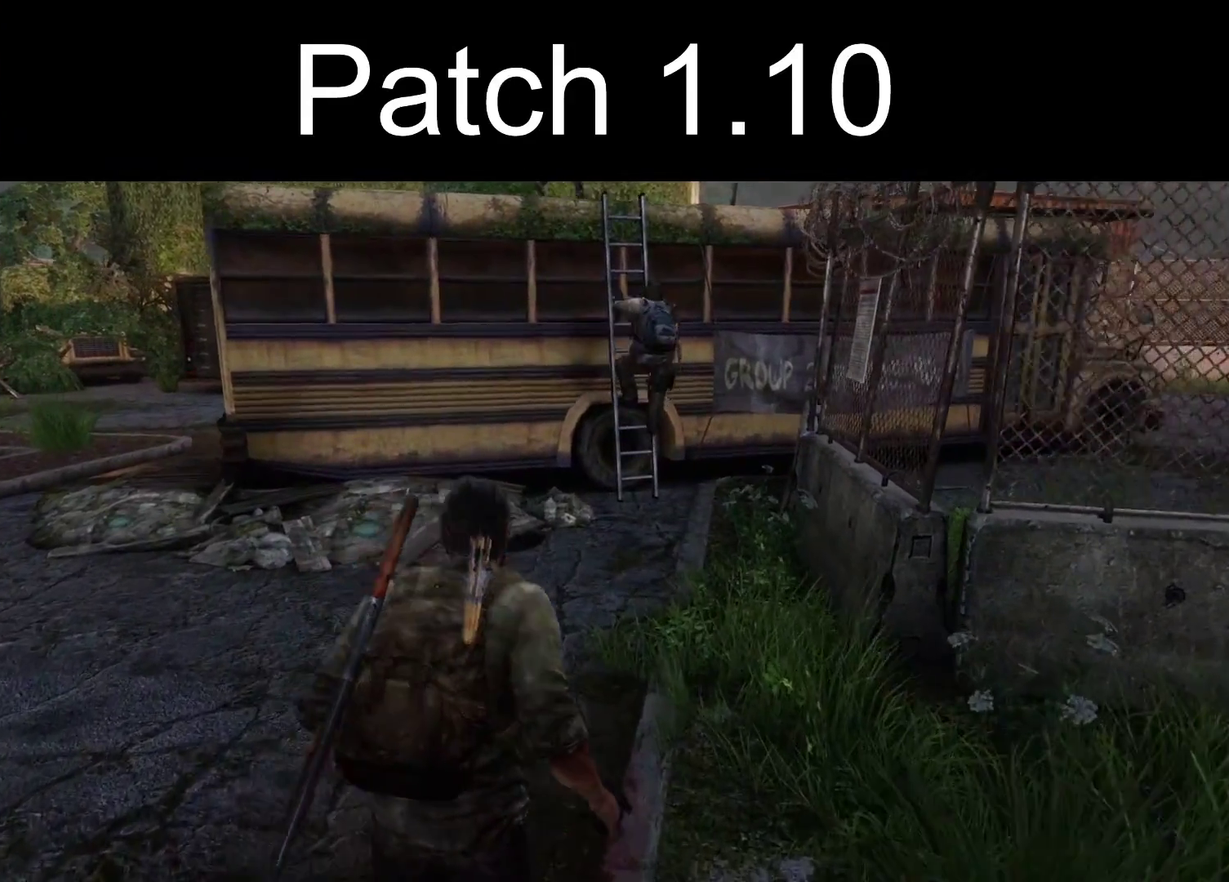
{"dt_ms": 600, "buttons": ["L2"], "left_stick": "up", "right_stick": "center", "events": [[33, "L2", "down"], [383, "right_stick", "left"], [533, "right_stick", "center"]]}
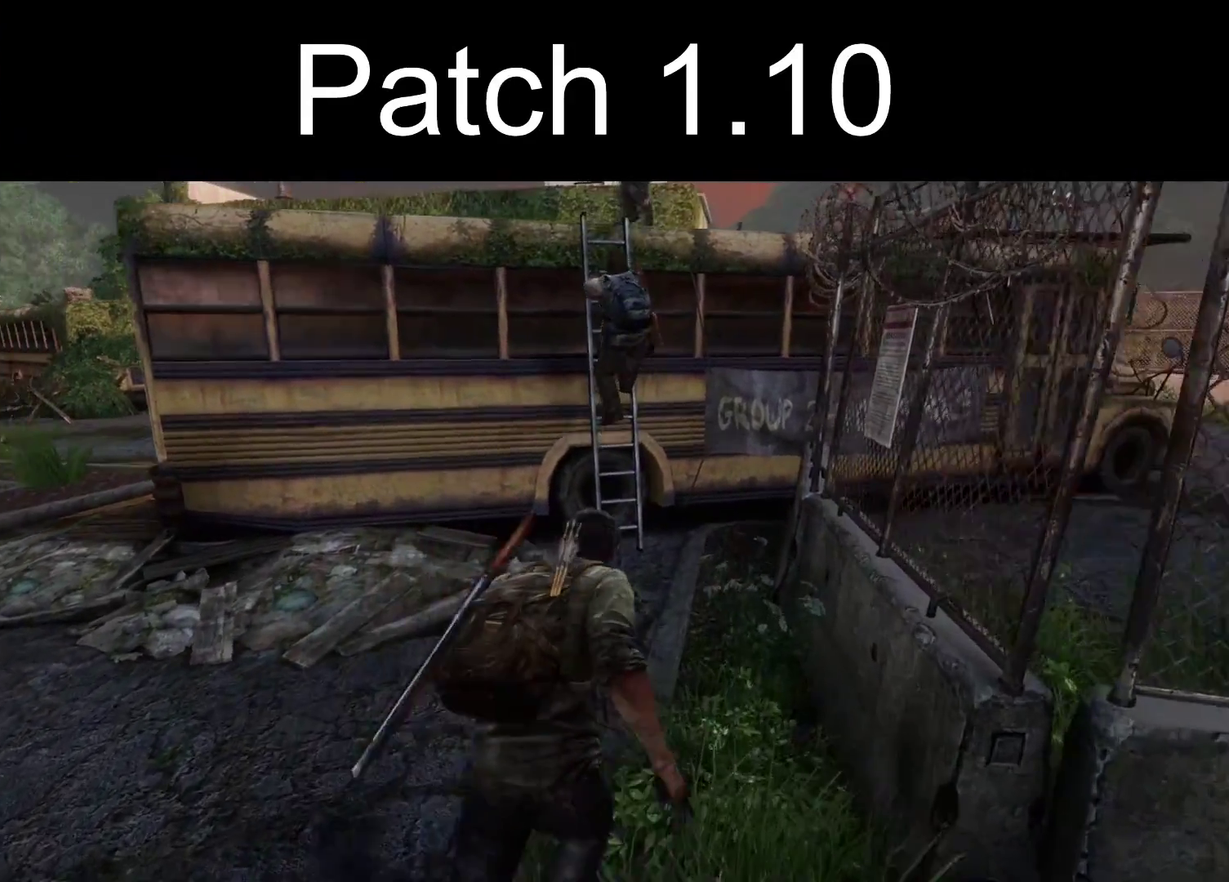
{"dt_ms": 300, "buttons": ["L2"], "left_stick": "up", "right_stick": "center", "events": []}
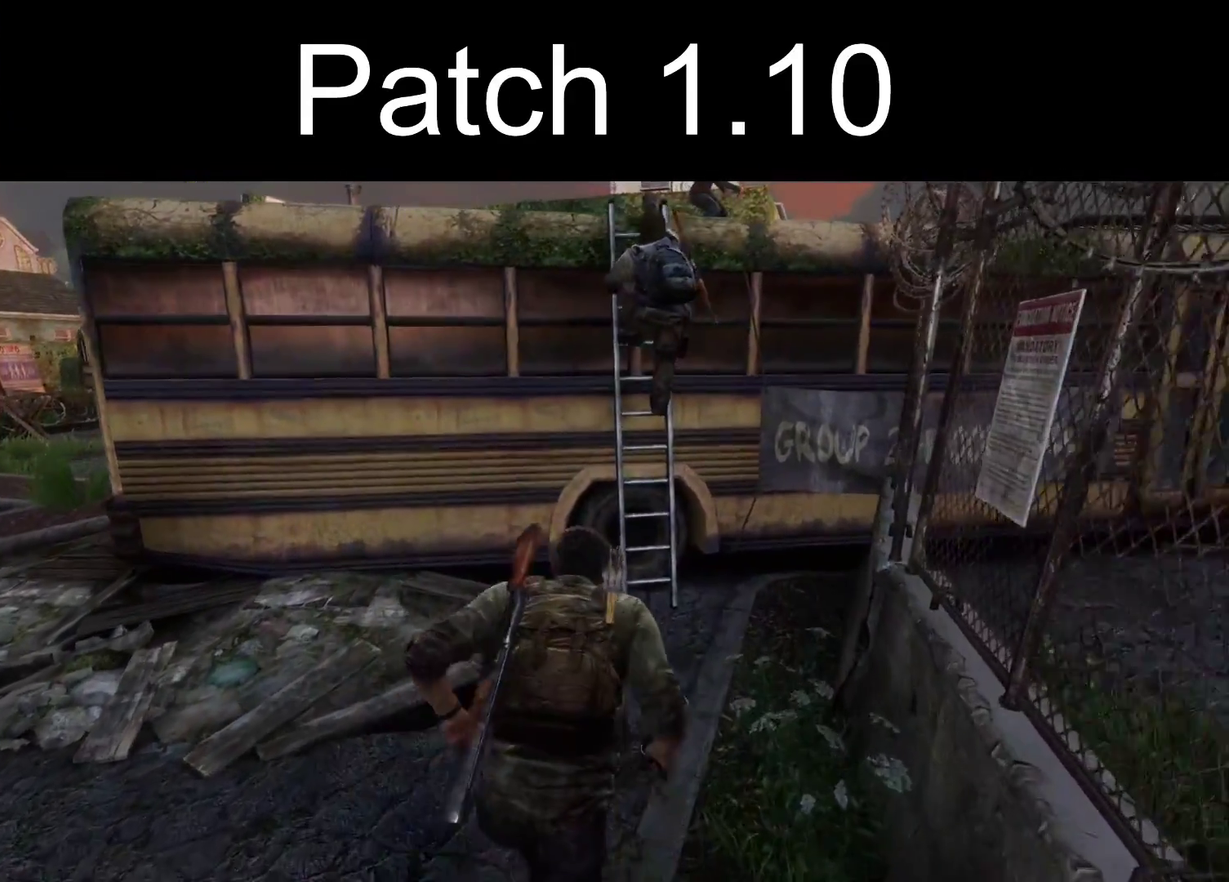
{"dt_ms": 600, "buttons": ["L2"], "left_stick": "up", "right_stick": "center", "events": [[467, "CROSS", "down"], [533, "CROSS", "up"]]}
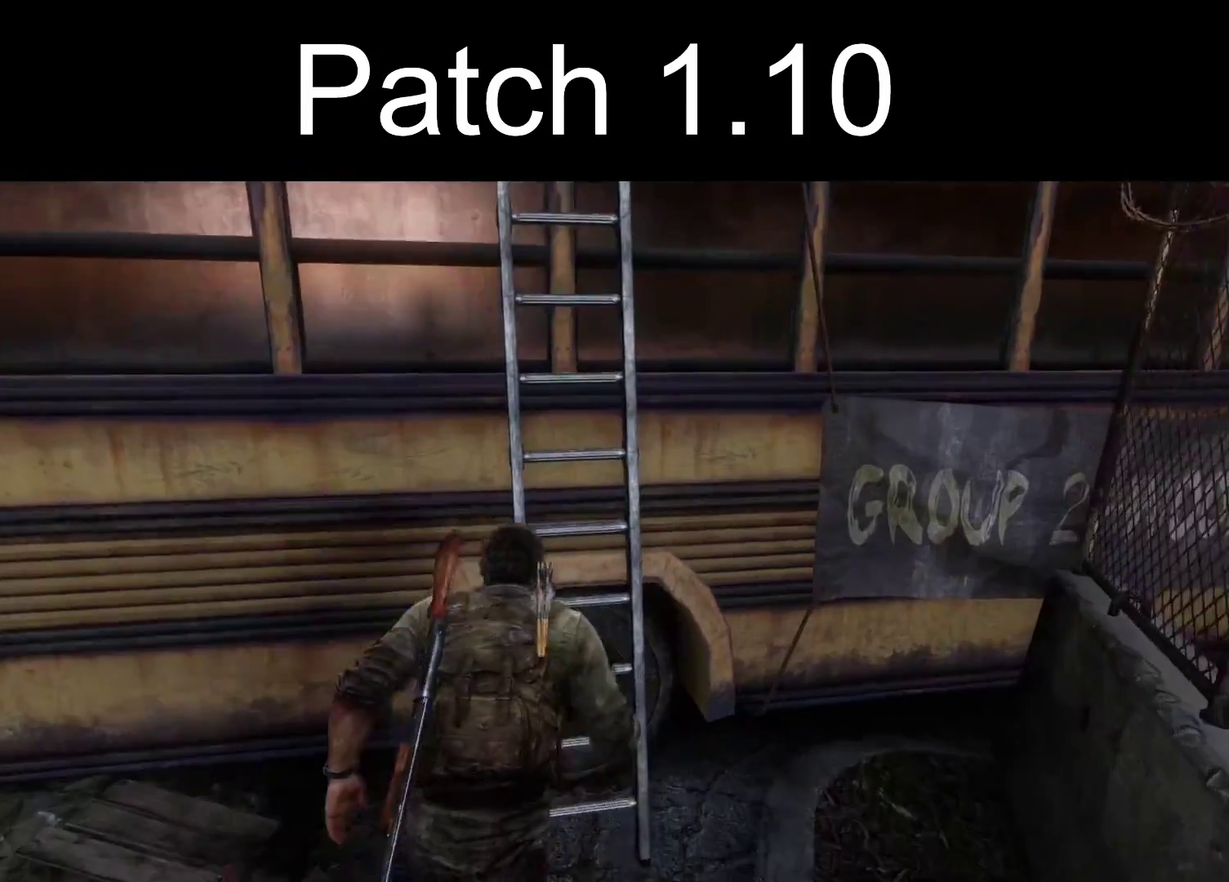
{"dt_ms": 200, "buttons": ["CROSS", "L2"], "left_stick": "up", "right_stick": "center", "events": [[17, "CROSS", "down"], [100, "CROSS", "up"], [167, "CROSS", "down"]]}
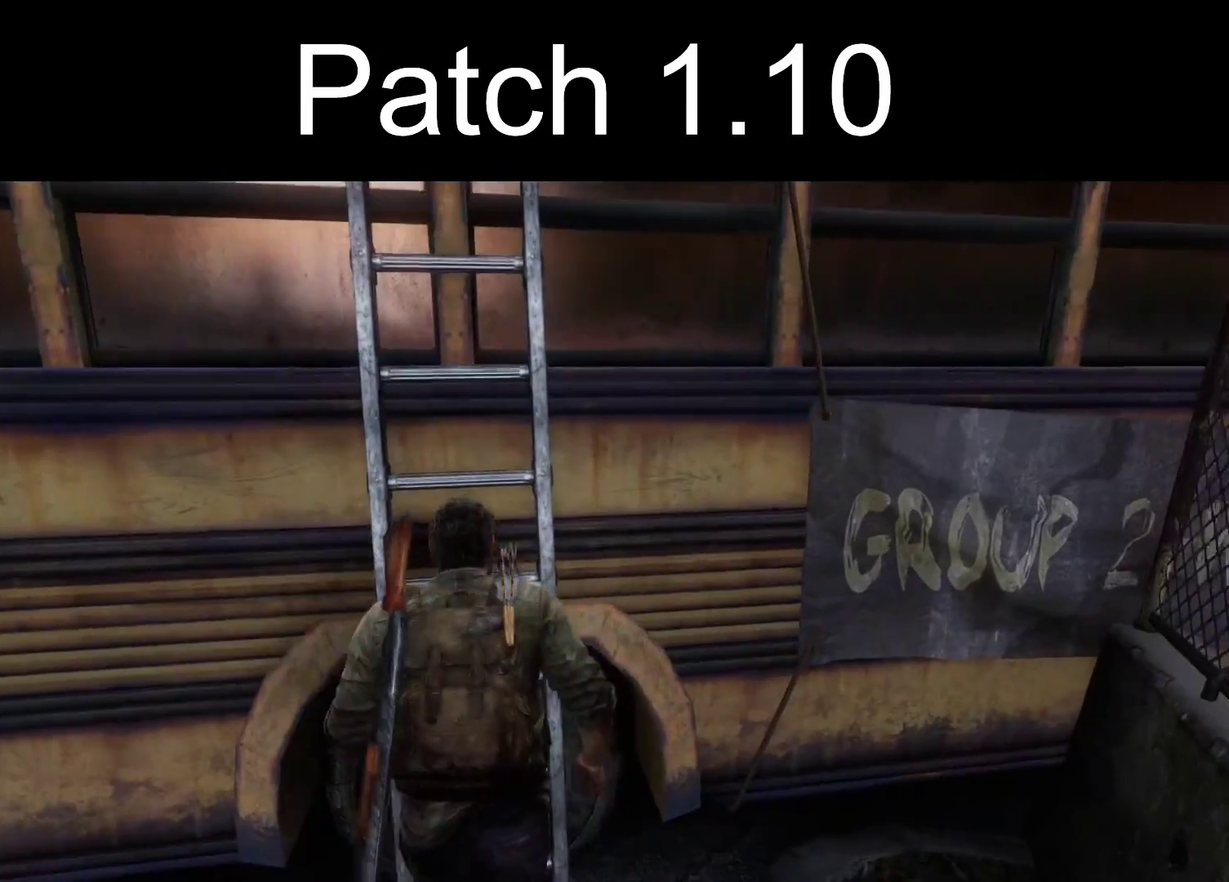
{"dt_ms": 400, "buttons": ["L2"], "left_stick": "up", "right_stick": "center", "events": [[50, "CROSS", "up"], [133, "CROSS", "down"], [200, "CROSS", "up"], [267, "CROSS", "down"], [350, "CROSS", "up"]]}
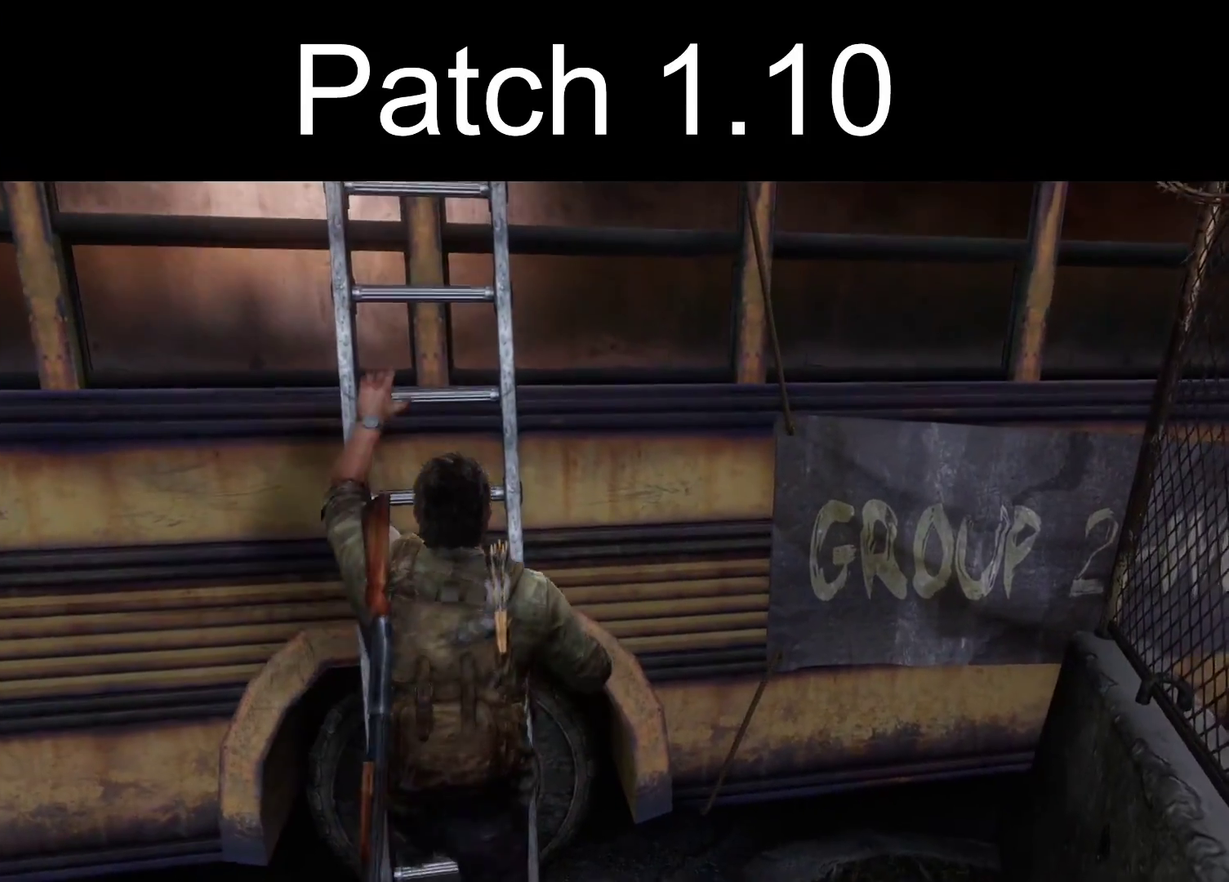
{"dt_ms": 300, "buttons": ["L2"], "left_stick": "up", "right_stick": "center", "events": [[50, "right_stick", "up-right"], [200, "right_stick", "center"]]}
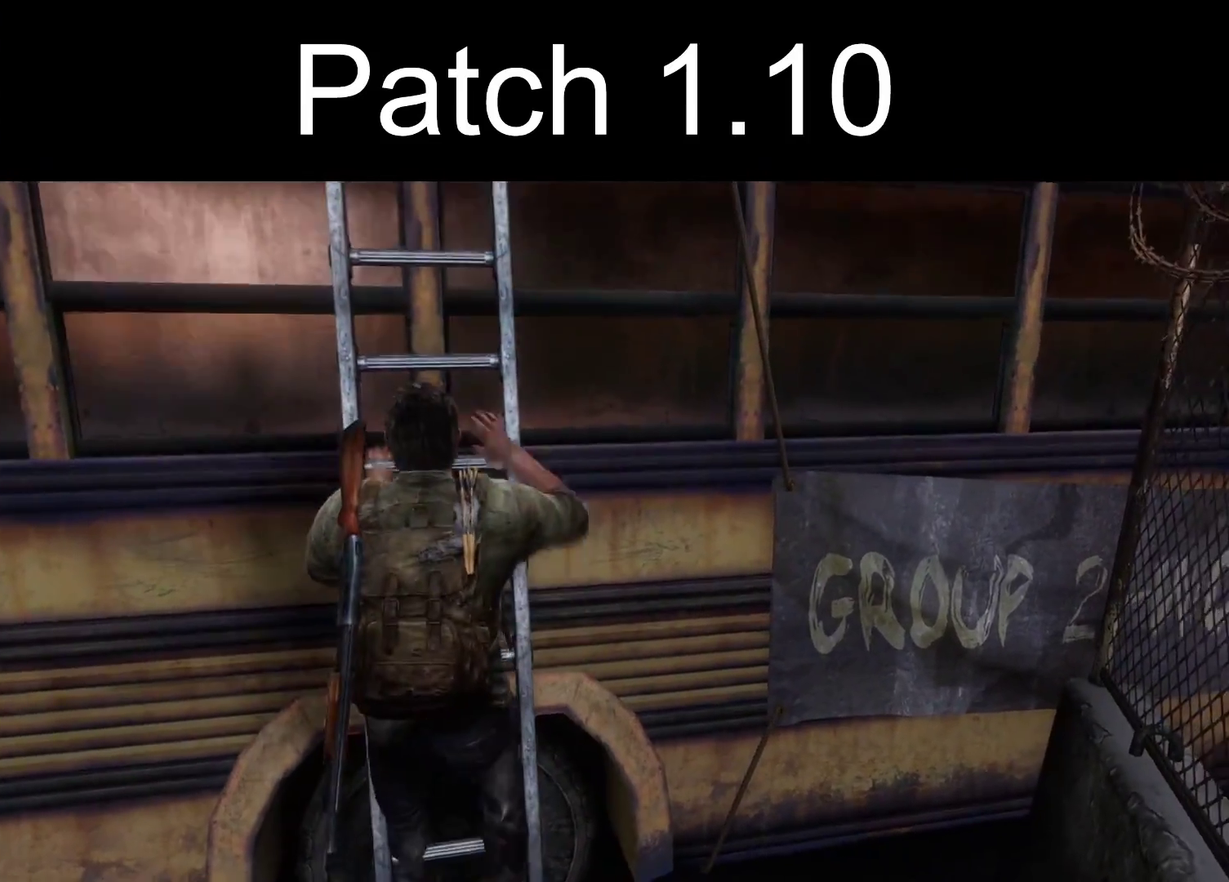
{"dt_ms": 300, "buttons": ["L2"], "left_stick": "up", "right_stick": "center", "events": [[100, "right_stick", "up-right"], [250, "right_stick", "center"]]}
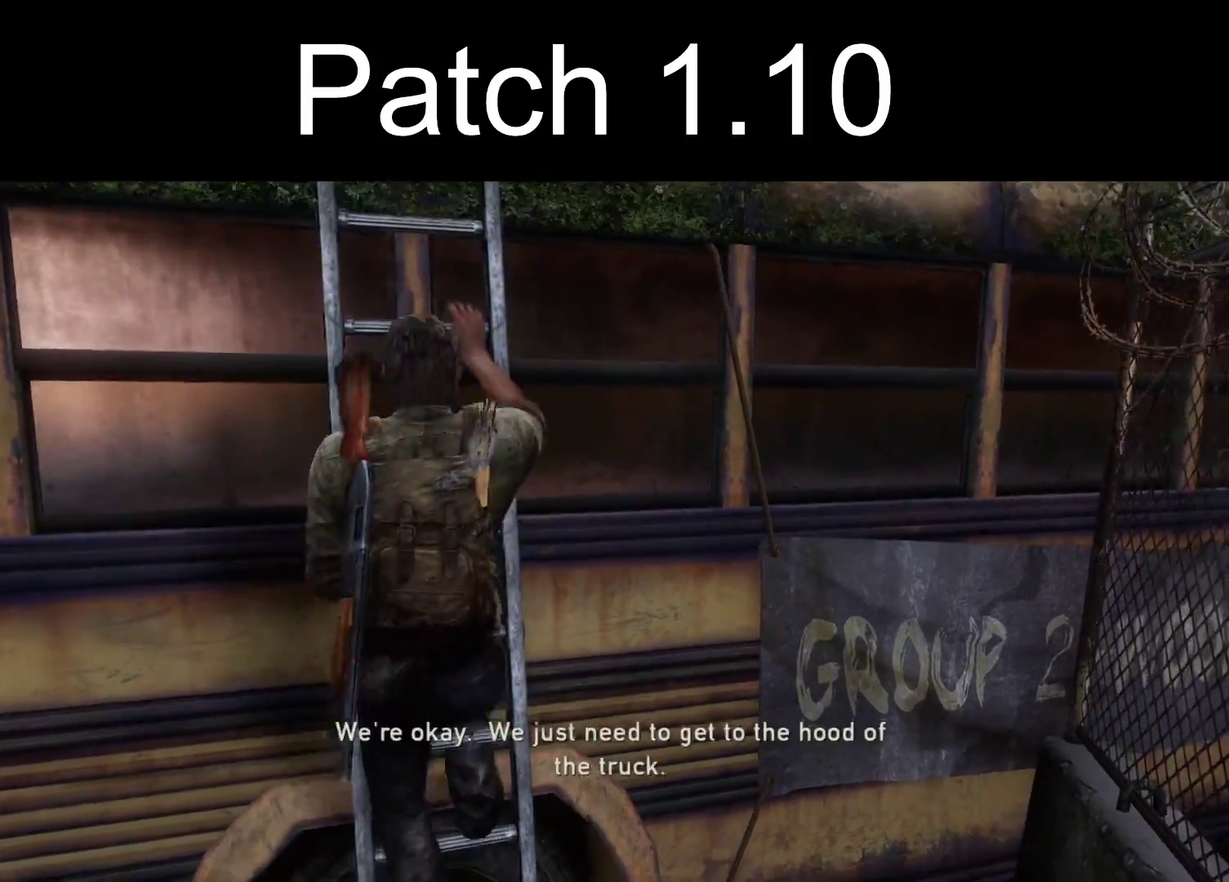
{"dt_ms": 500, "buttons": ["L2"], "left_stick": "up", "right_stick": "center", "events": [[283, "right_stick", "right"], [383, "right_stick", "center"]]}
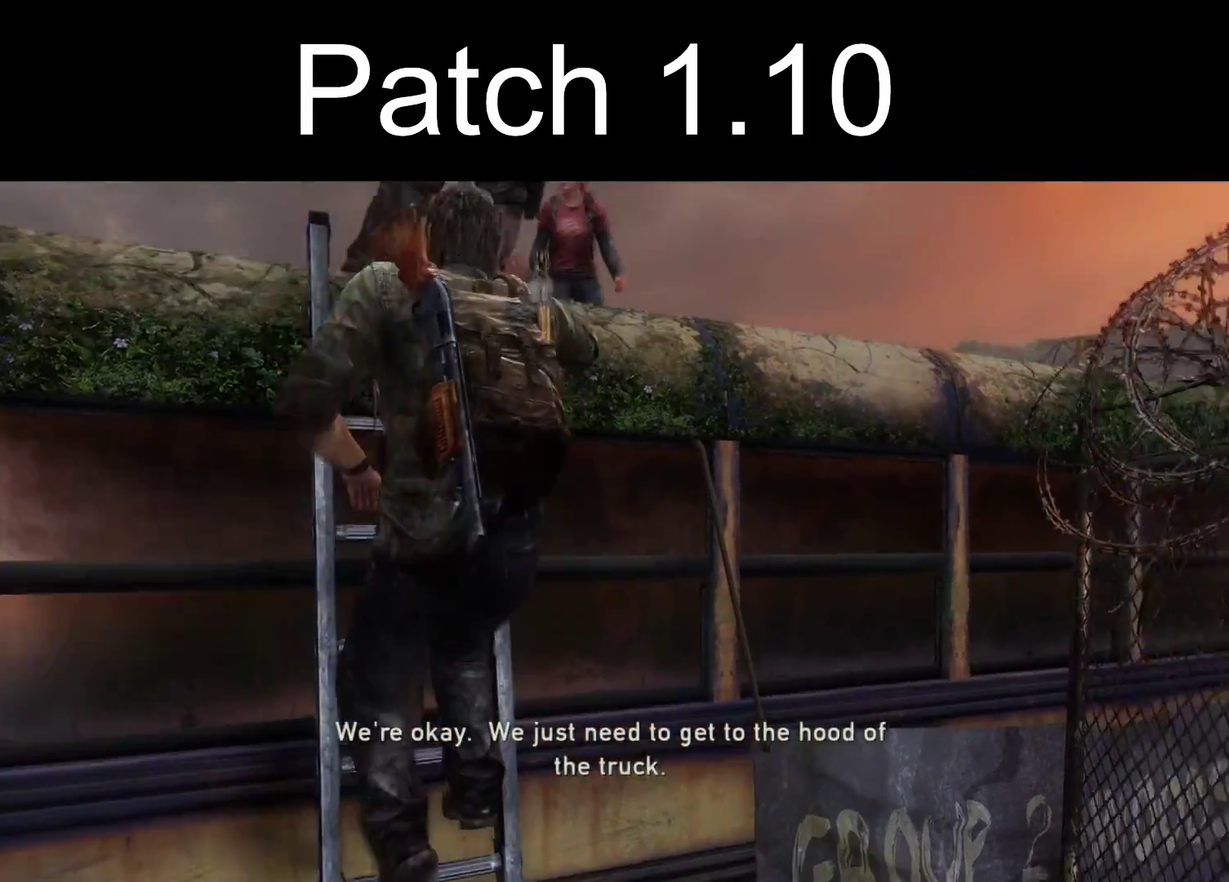
{"dt_ms": 500, "buttons": ["L2"], "left_stick": "up", "right_stick": "right", "events": [[133, "right_stick", "right"], [250, "right_stick", "center"], [450, "right_stick", "right"]]}
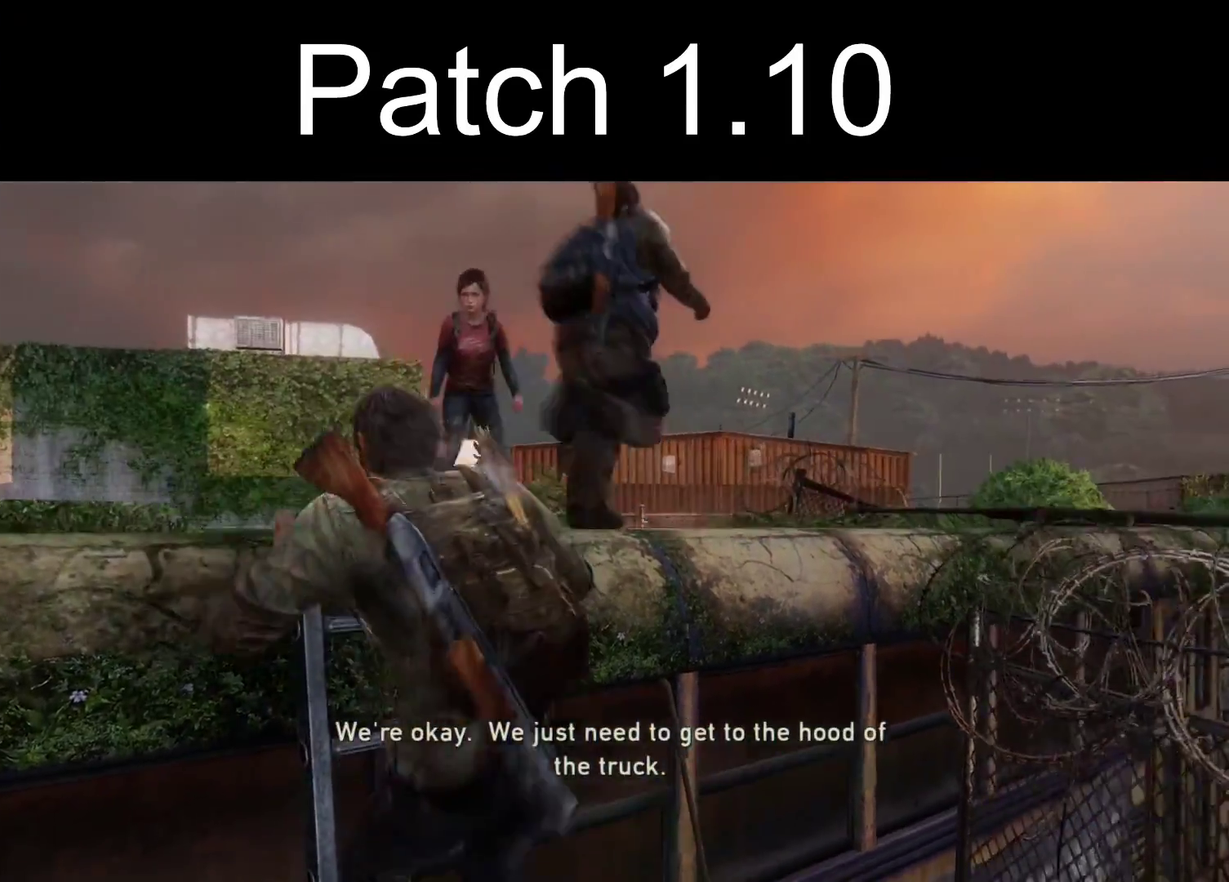
{"dt_ms": 300, "buttons": ["L2"], "left_stick": "up", "right_stick": "down-right", "events": [[117, "right_stick", "center"], [267, "right_stick", "down-right"]]}